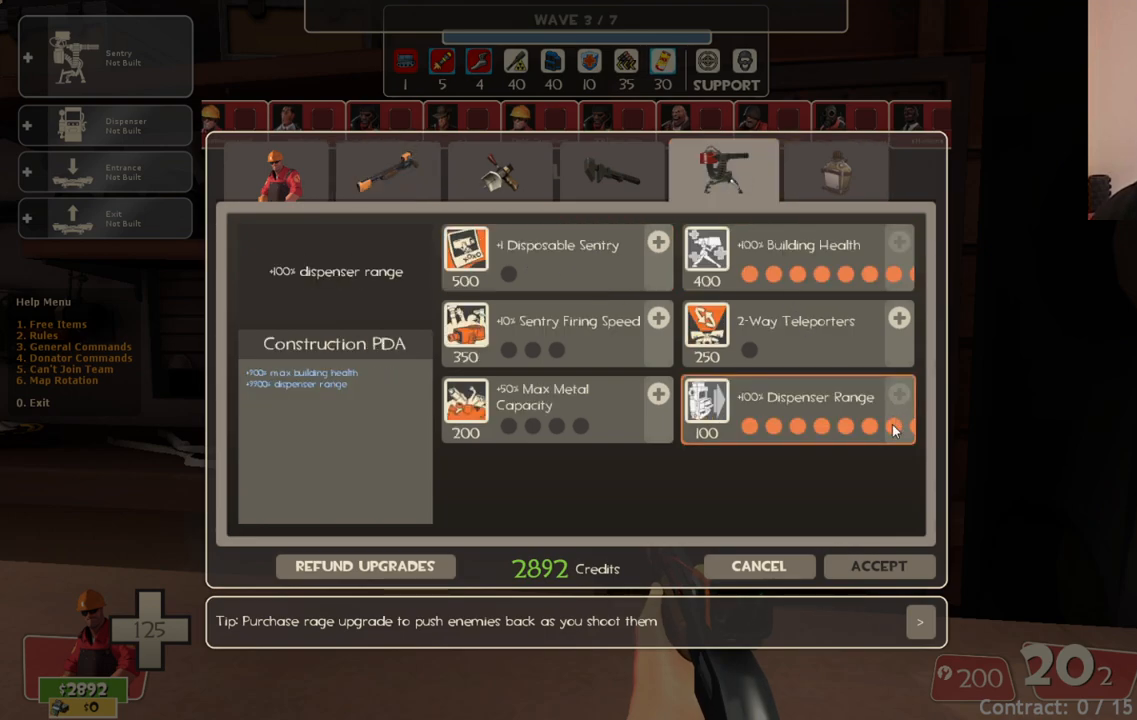
Gameplay with a controller (PlayStation layout); each line is a JSON object with the inputs held at the frame after it. "events" lists button and stick changes between this image and that frame as [ms after this image, input, new state], when the widget could be followed in between.
{"buttons": ["R2"], "left_stick": "center", "right_stick": "center", "events": [[100, "R2", "down"], [233, "R2", "up"], [283, "R2", "down"], [417, "R2", "up"], [450, "R2", "down"]]}
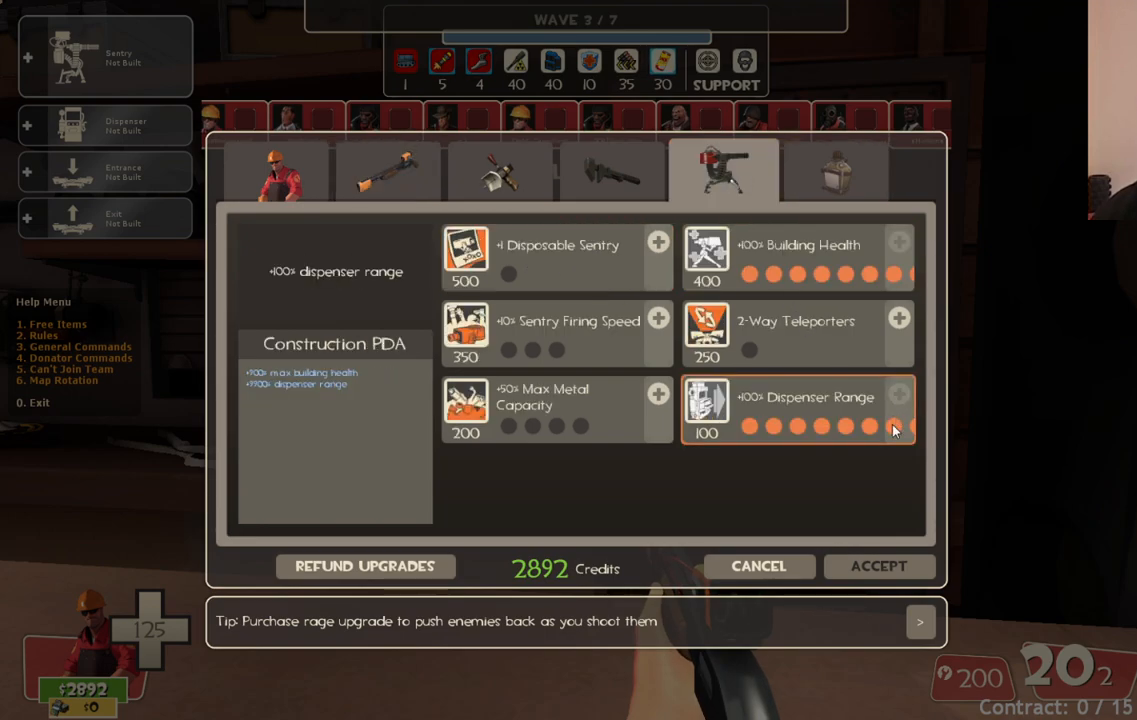
{"buttons": [], "left_stick": "center", "right_stick": "center", "events": [[83, "R2", "up"], [133, "R2", "down"], [267, "R2", "up"], [367, "R2", "down"], [500, "R2", "up"]]}
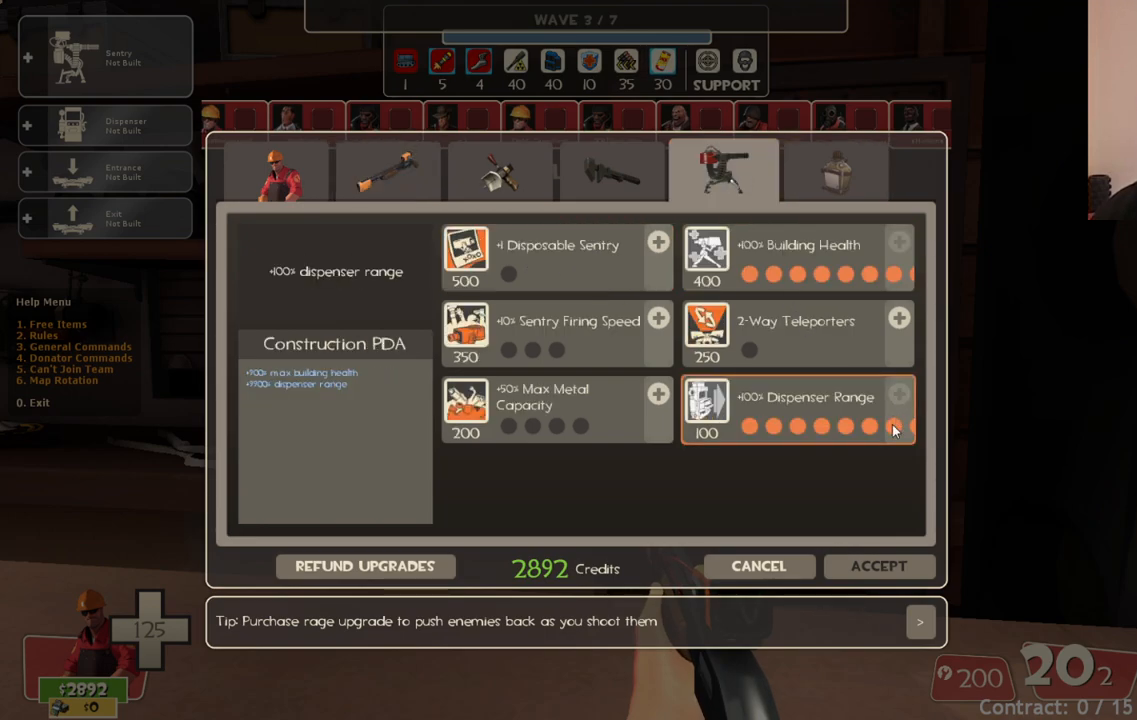
{"buttons": ["R2"], "left_stick": "center", "right_stick": "center", "events": [[50, "R2", "down"], [183, "R2", "up"], [250, "R2", "down"], [367, "R2", "up"], [433, "R2", "down"]]}
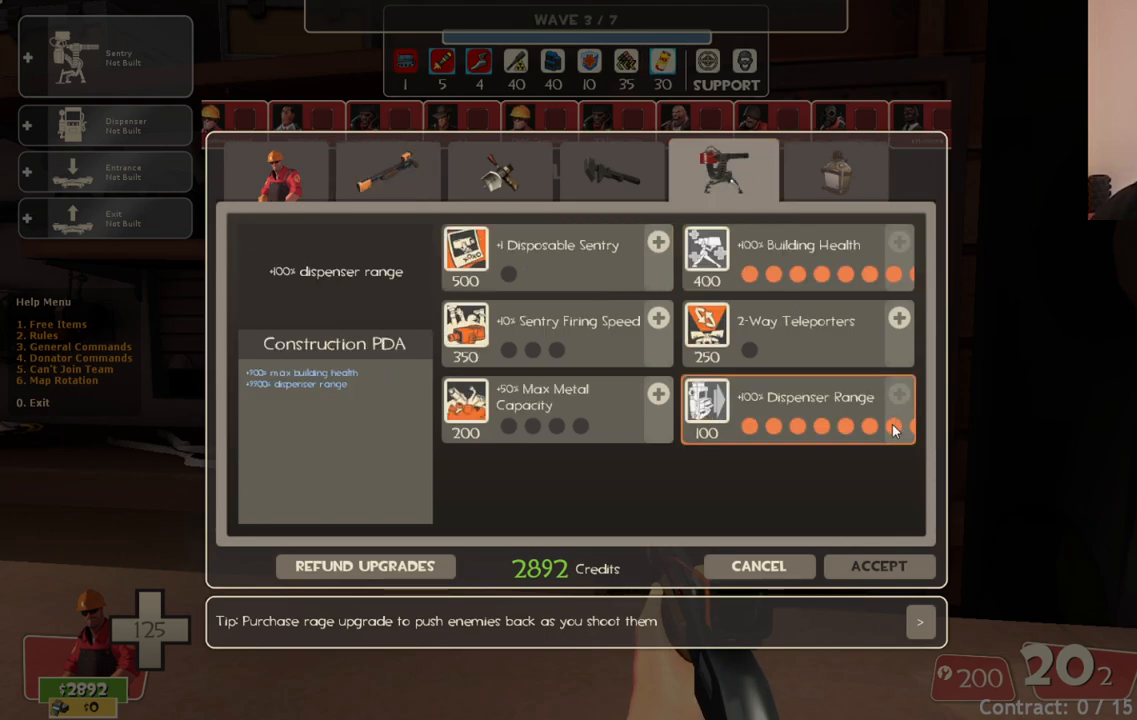
{"buttons": [], "left_stick": "center", "right_stick": "up", "events": [[50, "R2", "up"], [383, "right_stick", "up"]]}
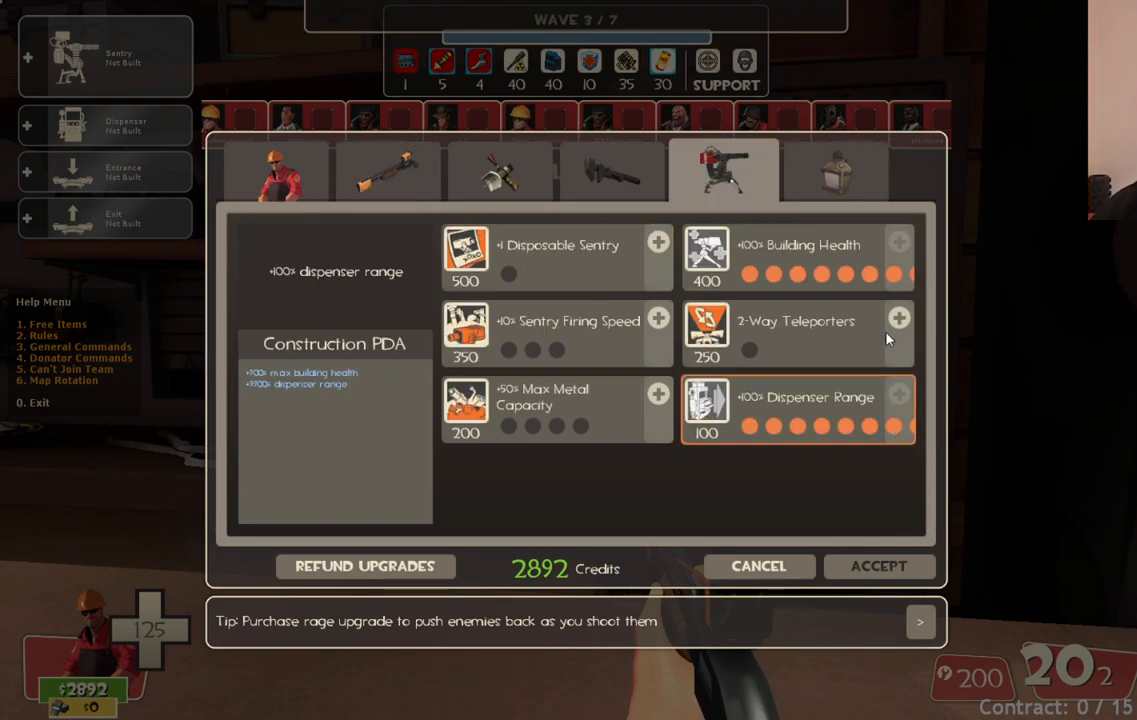
{"buttons": [], "left_stick": "center", "right_stick": "up-left", "events": [[33, "right_stick", "up-left"], [167, "right_stick", "center"], [383, "right_stick", "up-left"]]}
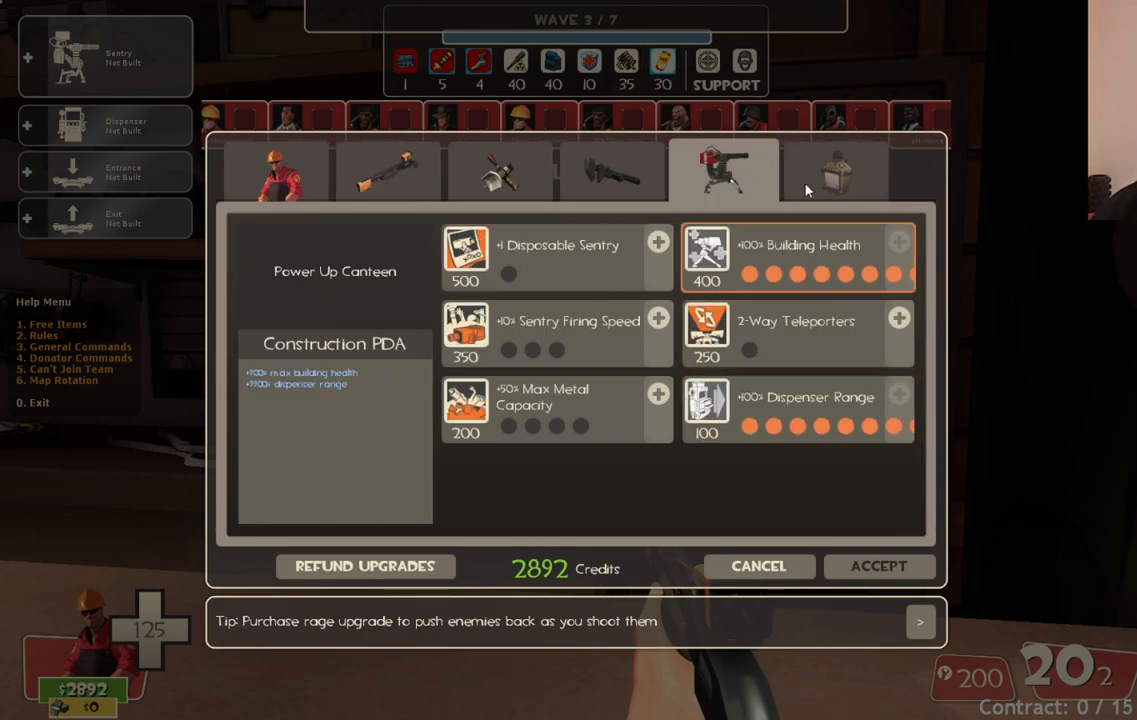
{"buttons": [], "left_stick": "center", "right_stick": "center", "events": [[17, "right_stick", "up"], [117, "right_stick", "center"], [367, "right_stick", "down"], [467, "right_stick", "center"]]}
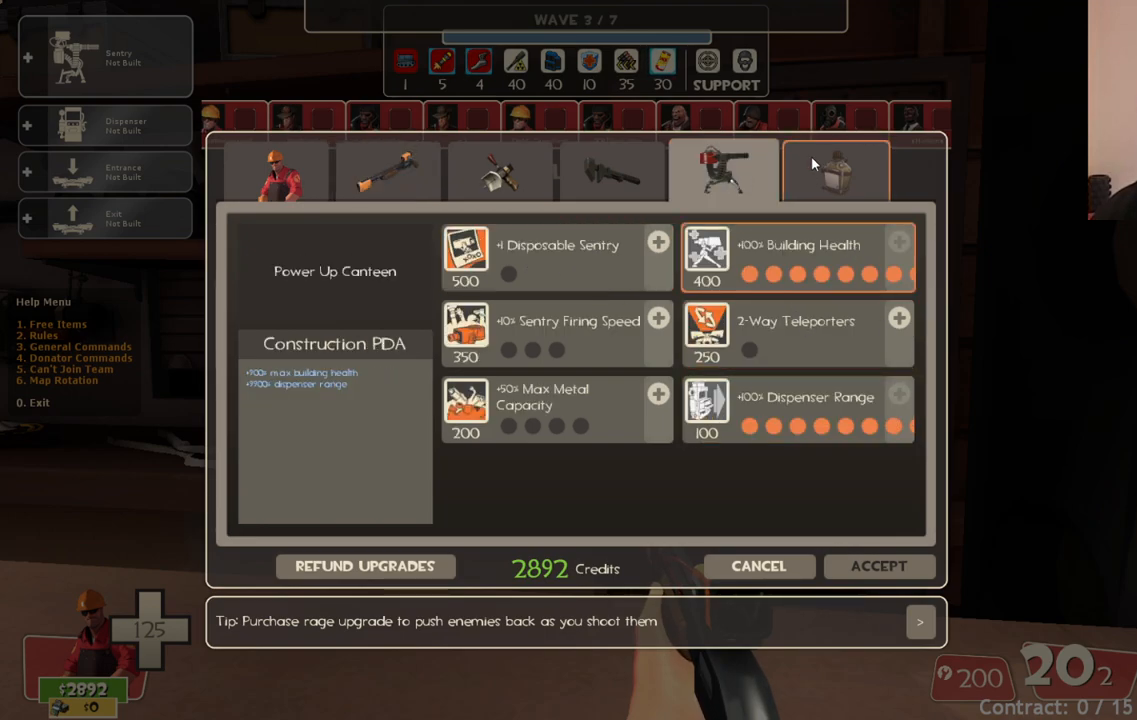
{"buttons": [], "left_stick": "center", "right_stick": "down-left", "events": [[33, "R2", "down"], [200, "R2", "up"], [333, "right_stick", "down-left"]]}
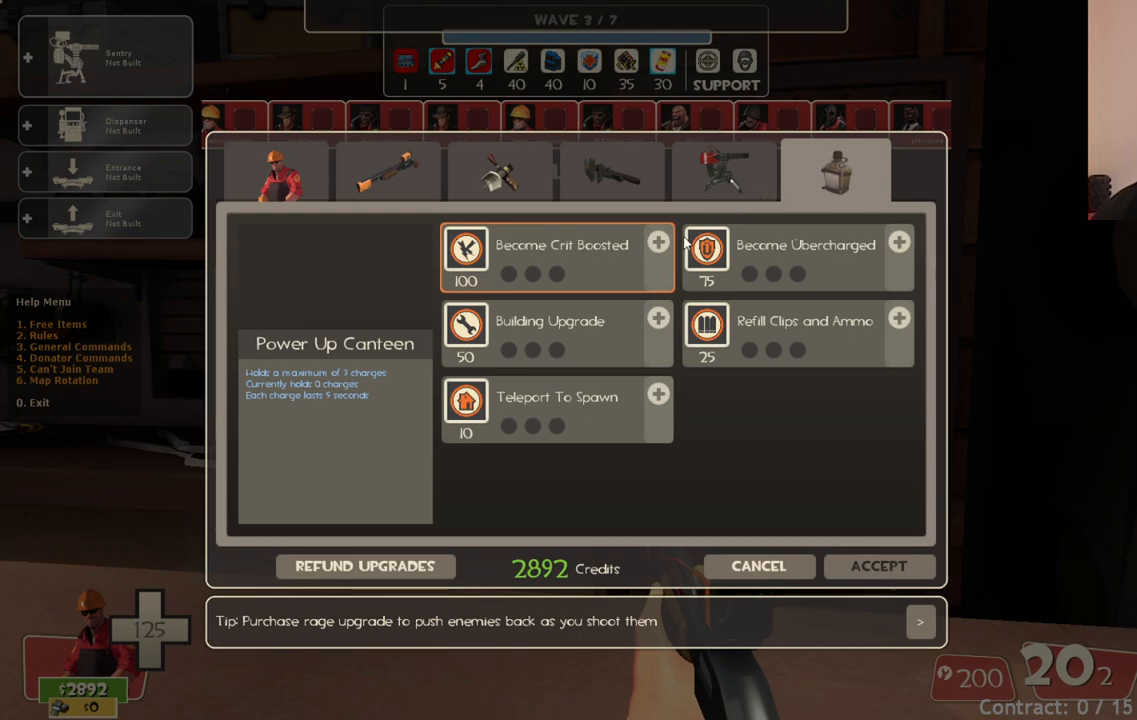
{"buttons": [], "left_stick": "center", "right_stick": "center", "events": [[100, "right_stick", "center"], [250, "right_stick", "down-right"], [383, "right_stick", "center"]]}
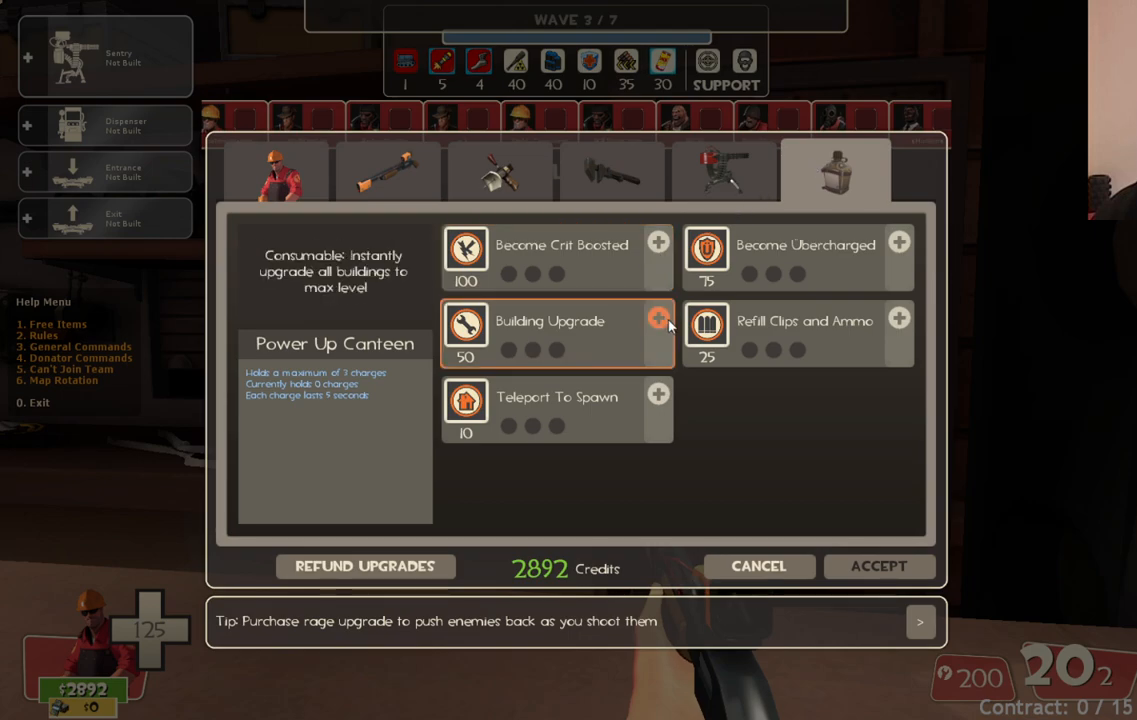
{"buttons": ["R2"], "left_stick": "center", "right_stick": "center", "events": [[383, "R2", "down"]]}
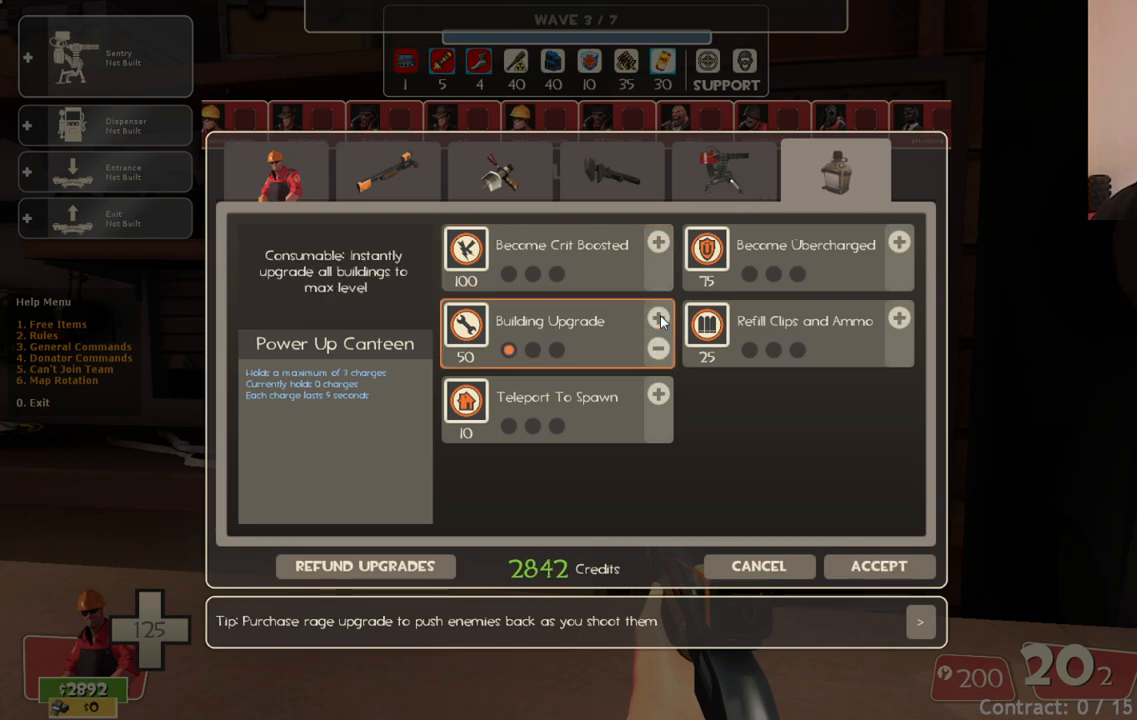
{"buttons": [], "left_stick": "center", "right_stick": "center", "events": [[150, "R2", "up"]]}
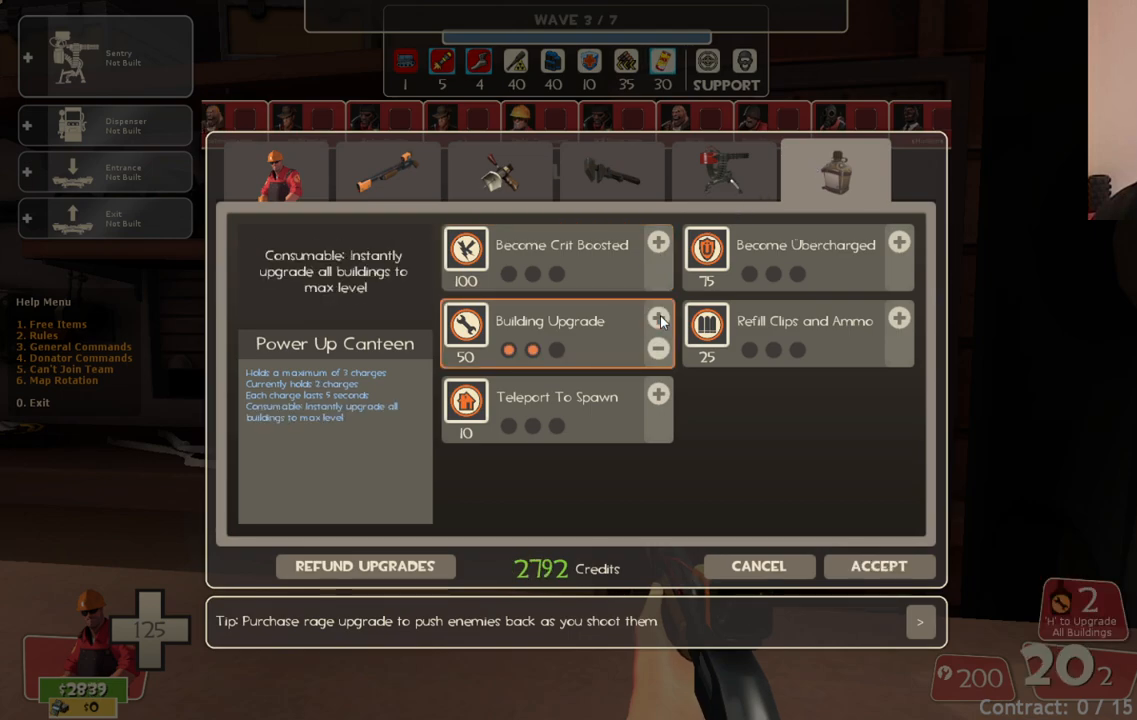
{"buttons": [], "left_stick": "center", "right_stick": "center", "events": [[83, "right_stick", "up"], [283, "right_stick", "center"]]}
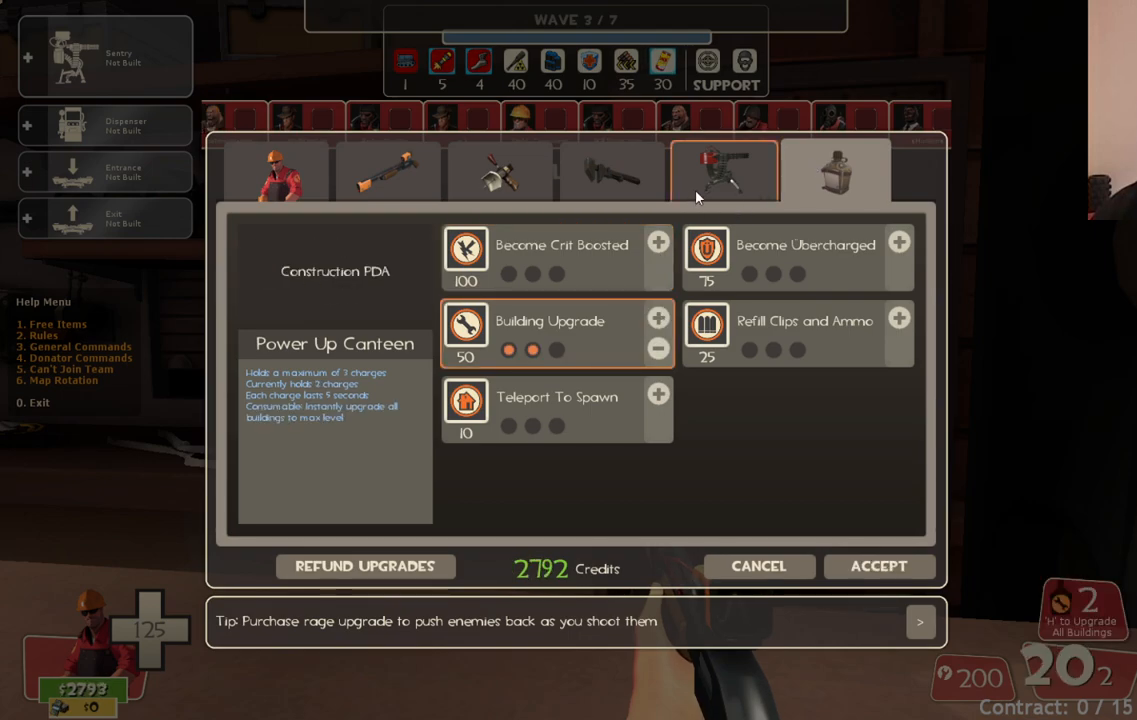
{"buttons": [], "left_stick": "center", "right_stick": "center", "events": []}
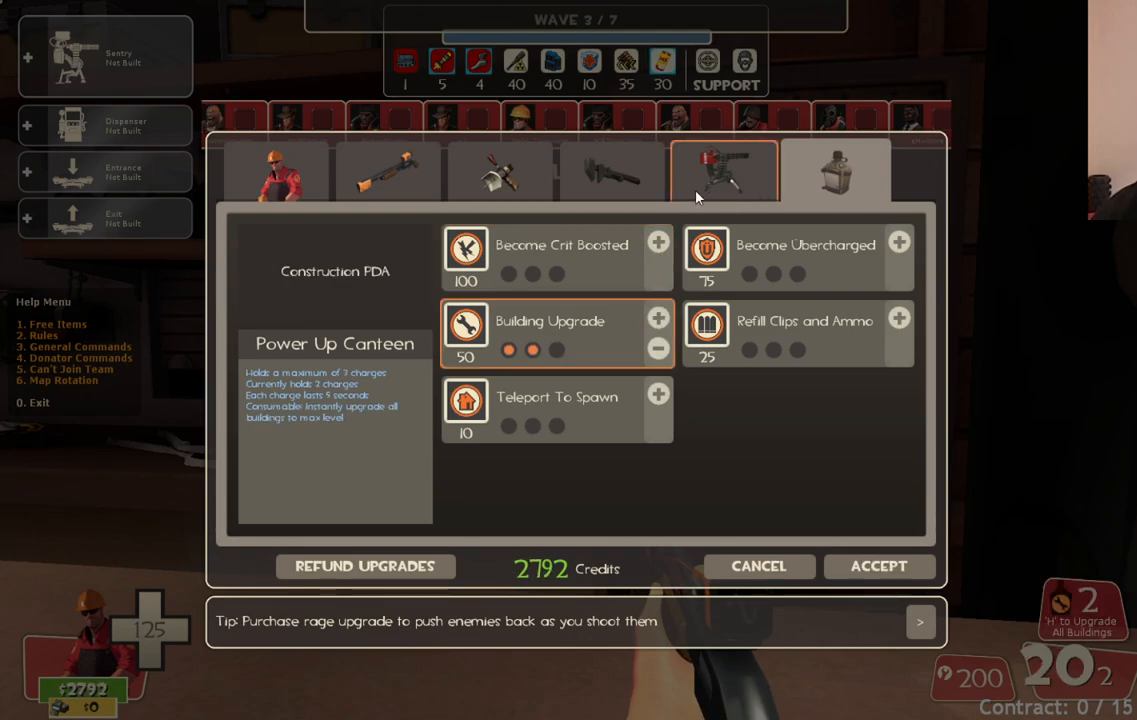
{"buttons": [], "left_stick": "center", "right_stick": "center", "events": []}
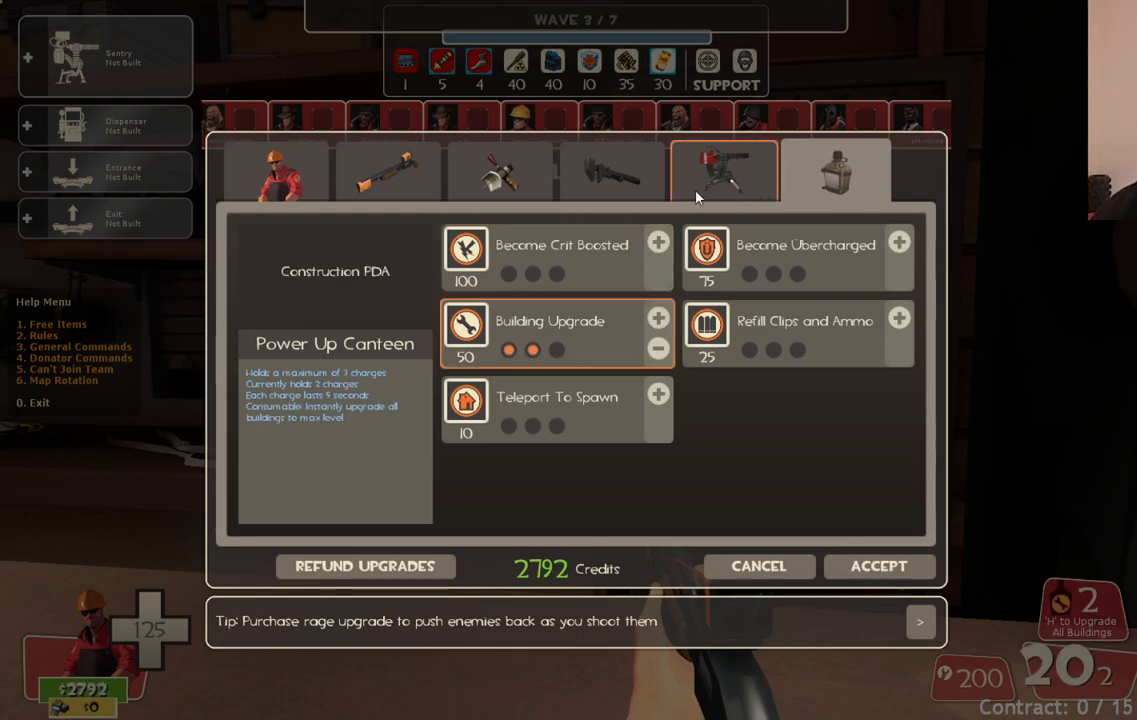
{"buttons": [], "left_stick": "center", "right_stick": "center", "events": []}
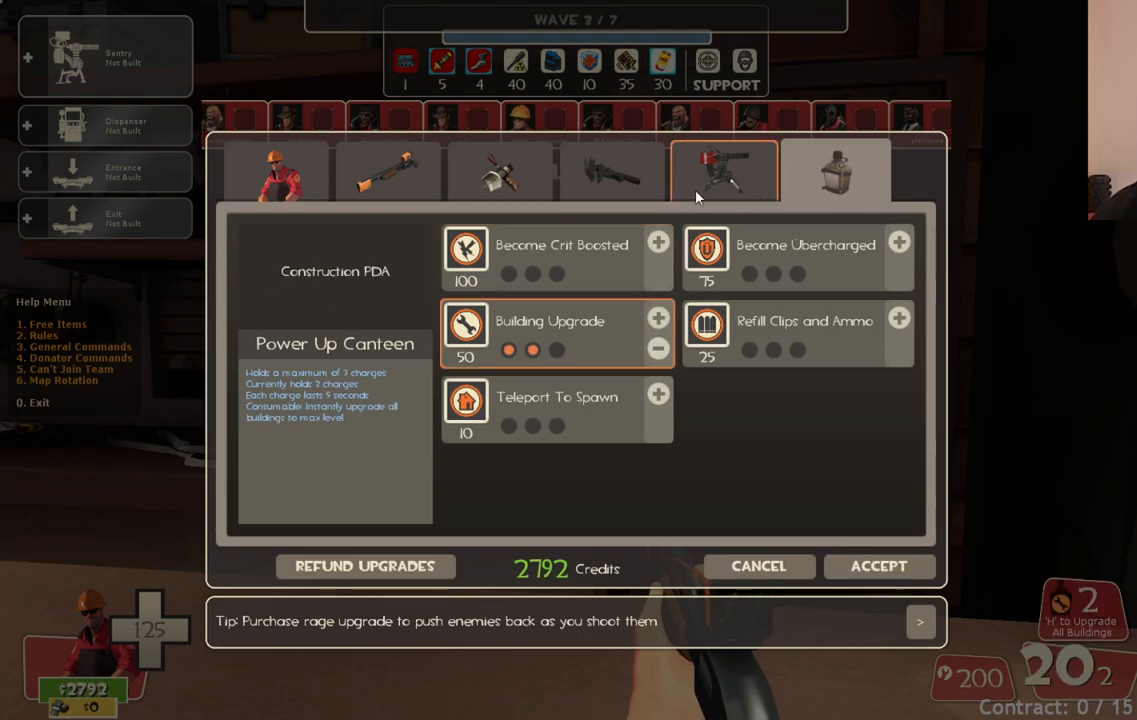
{"buttons": [], "left_stick": "center", "right_stick": "center", "events": []}
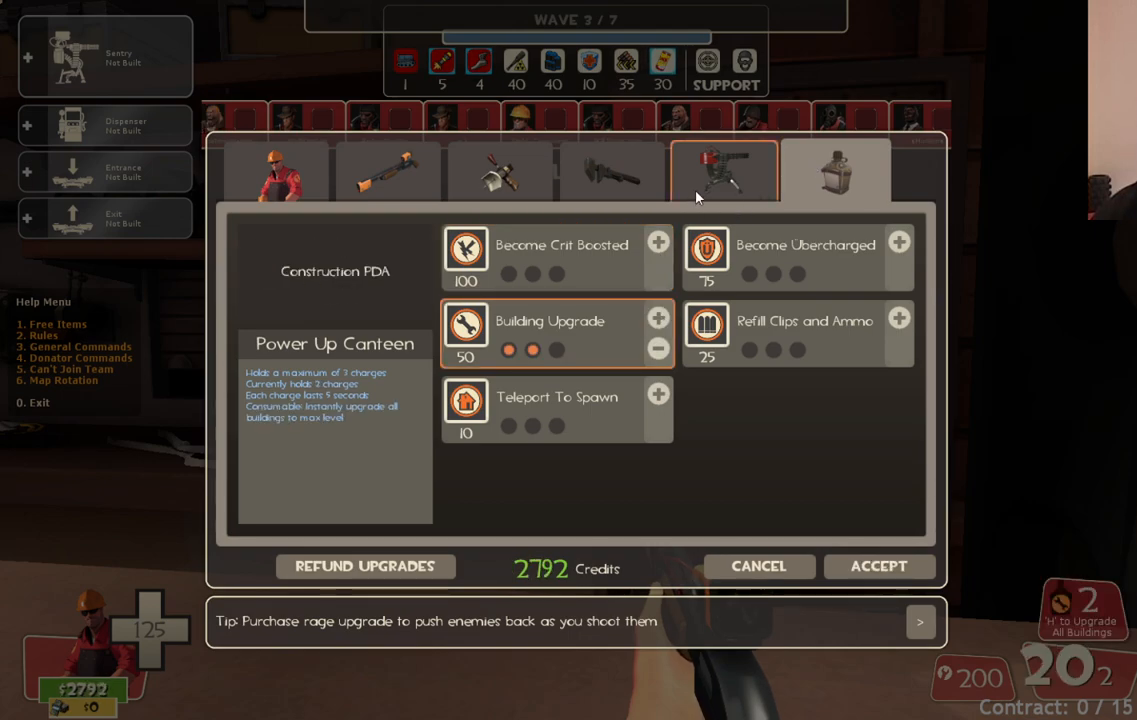
{"buttons": ["R2"], "left_stick": "center", "right_stick": "center", "events": [[450, "R2", "down"]]}
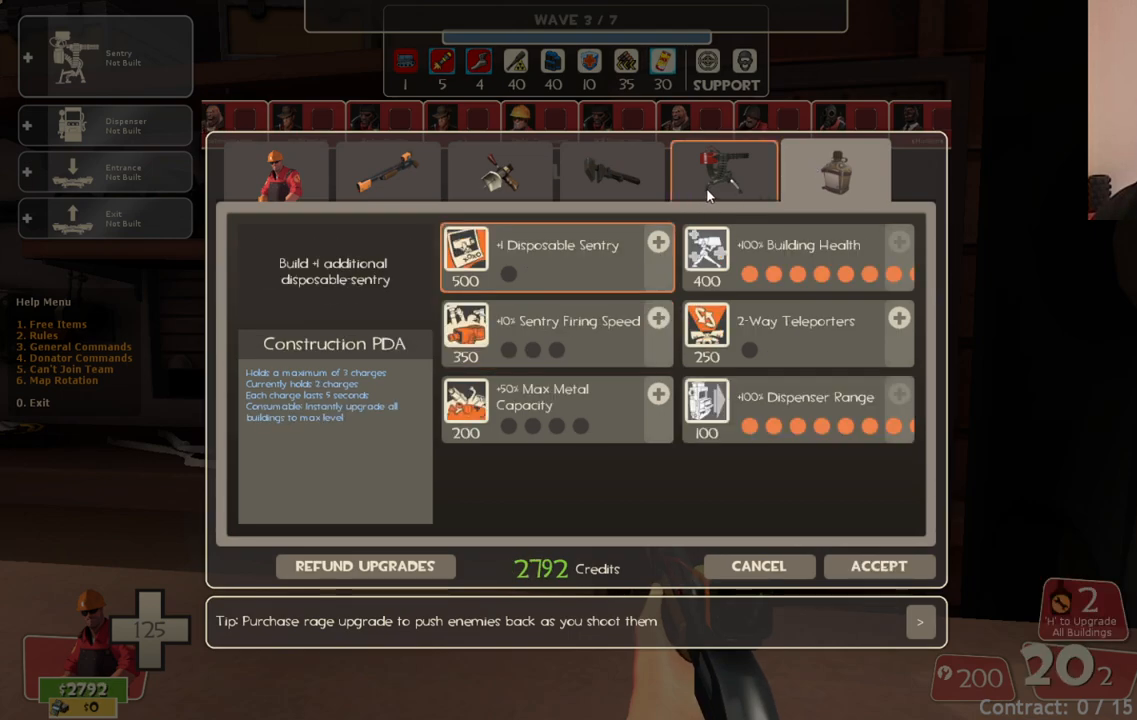
{"buttons": [], "left_stick": "center", "right_stick": "center", "events": [[83, "R2", "up"], [200, "right_stick", "down-left"], [400, "right_stick", "center"]]}
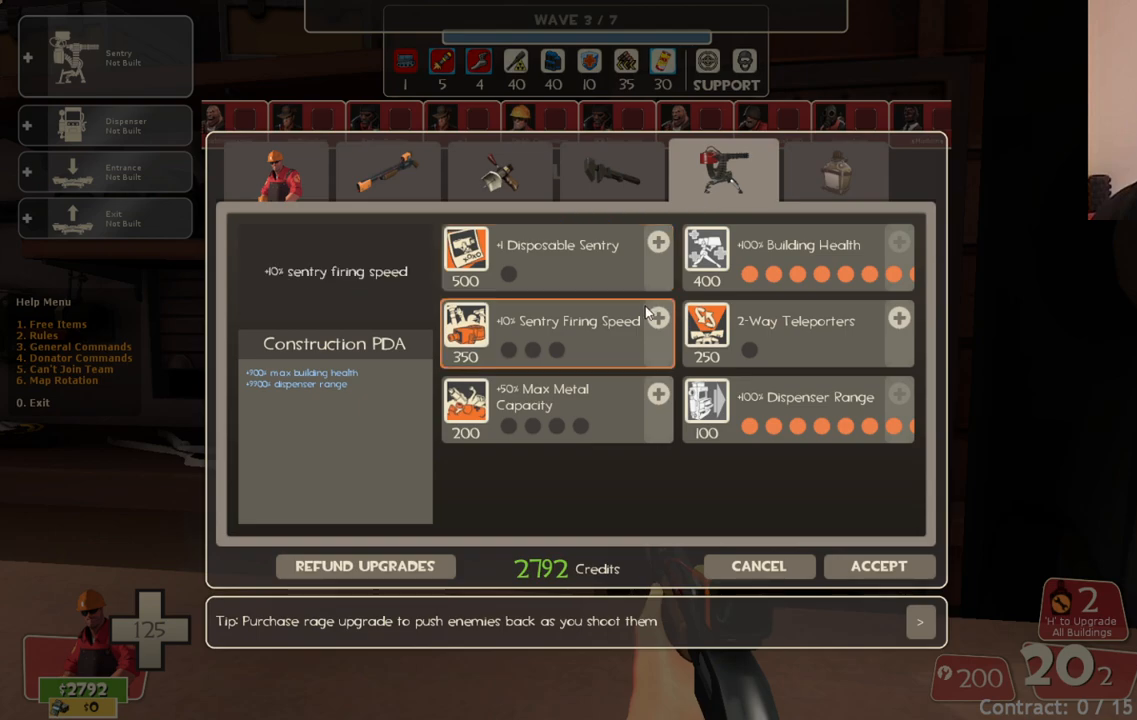
{"buttons": ["R2"], "left_stick": "center", "right_stick": "center", "events": [[117, "right_stick", "down-right"], [217, "right_stick", "center"], [383, "R2", "down"]]}
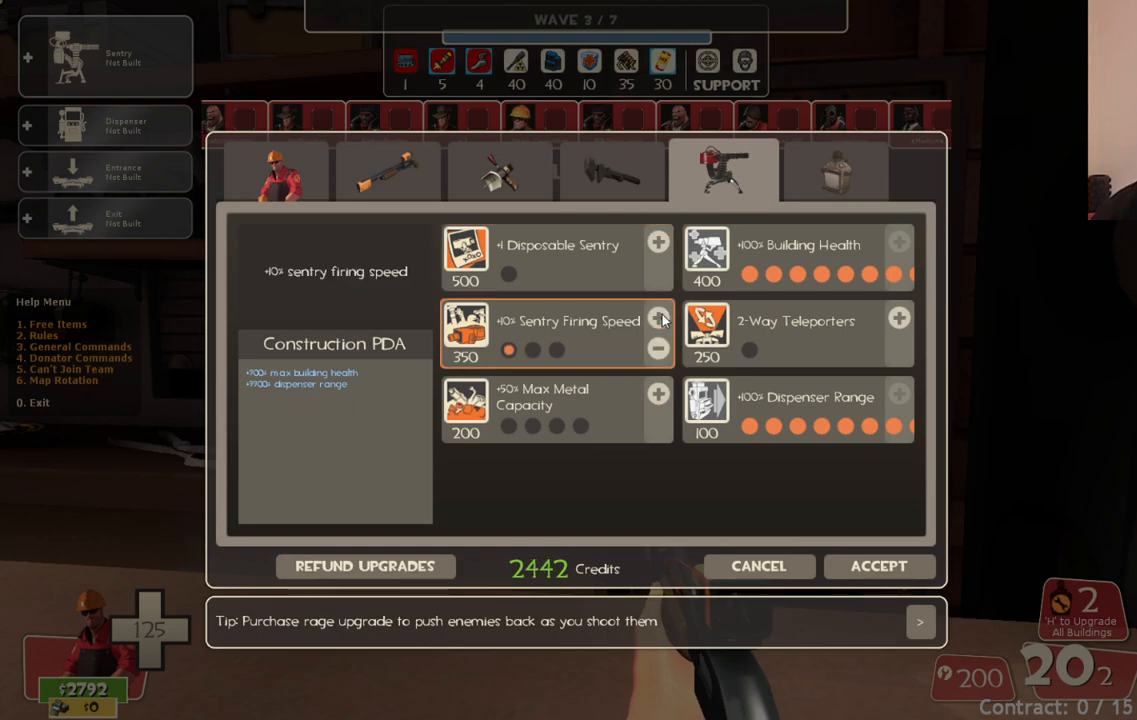
{"buttons": [], "left_stick": "center", "right_stick": "right", "events": [[17, "R2", "up"], [67, "R2", "down"], [200, "R2", "up"], [450, "right_stick", "right"]]}
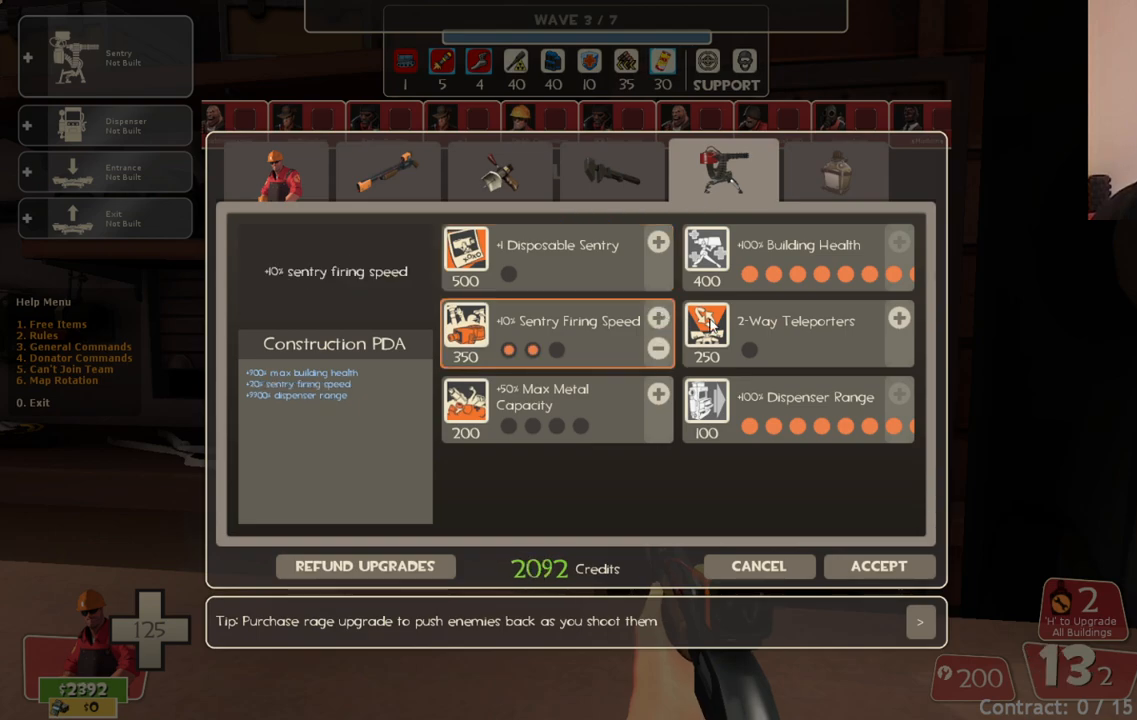
{"buttons": [], "left_stick": "center", "right_stick": "center", "events": [[267, "right_stick", "center"]]}
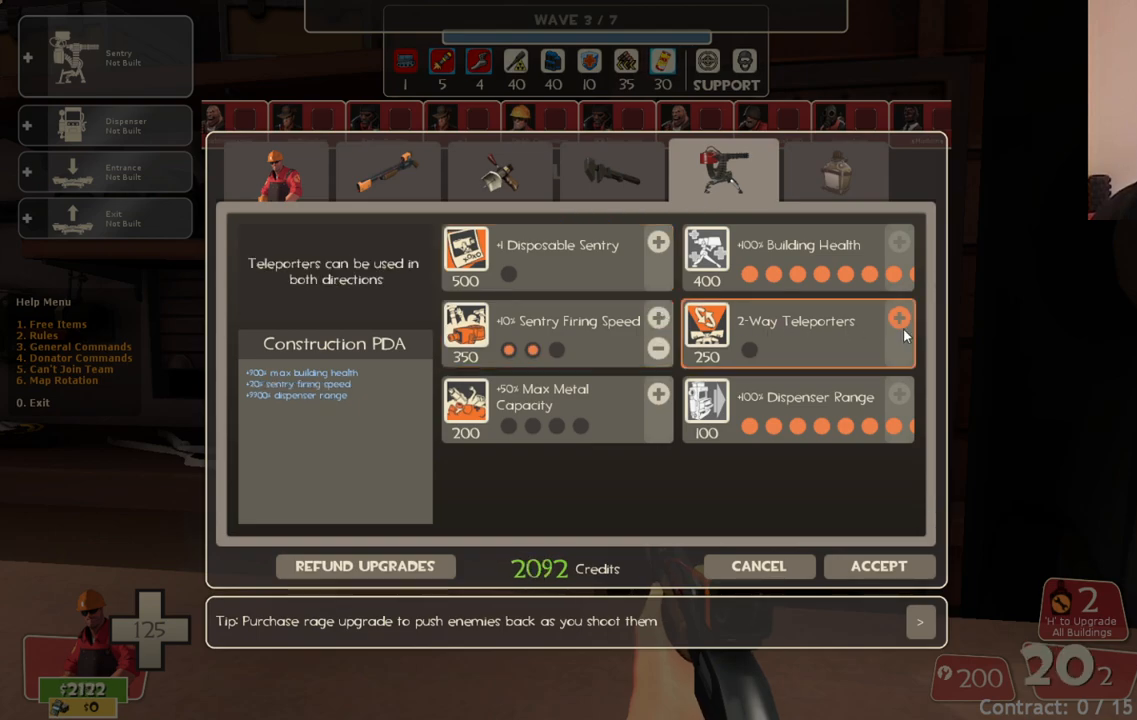
{"buttons": [], "left_stick": "center", "right_stick": "down-left", "events": [[417, "right_stick", "down-left"]]}
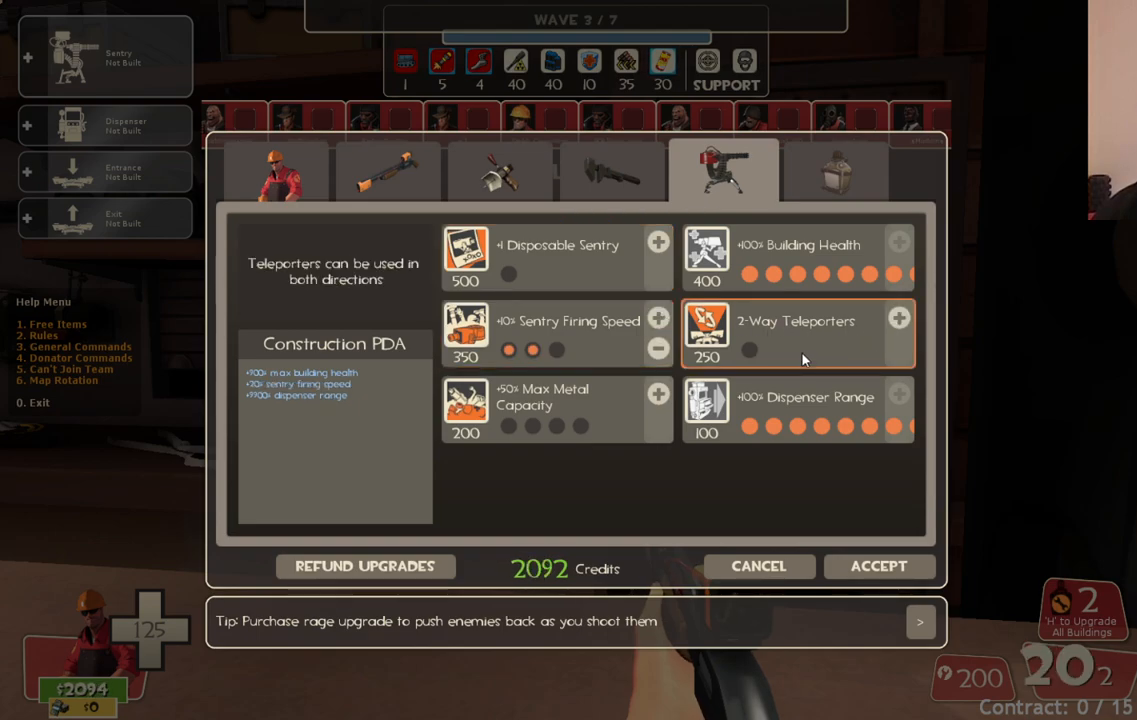
{"buttons": [], "left_stick": "center", "right_stick": "center", "events": [[167, "right_stick", "center"], [283, "right_stick", "left"], [400, "right_stick", "center"]]}
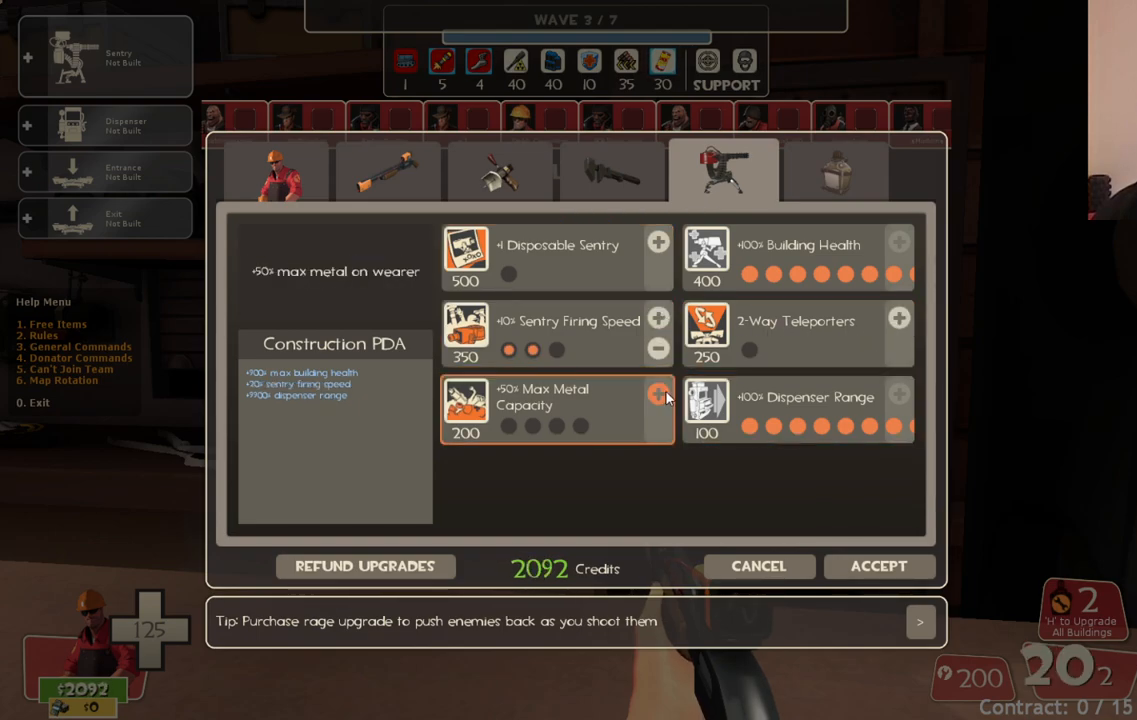
{"buttons": ["R2"], "left_stick": "center", "right_stick": "center", "events": [[17, "R2", "down"], [150, "R2", "up"], [183, "R2", "down"]]}
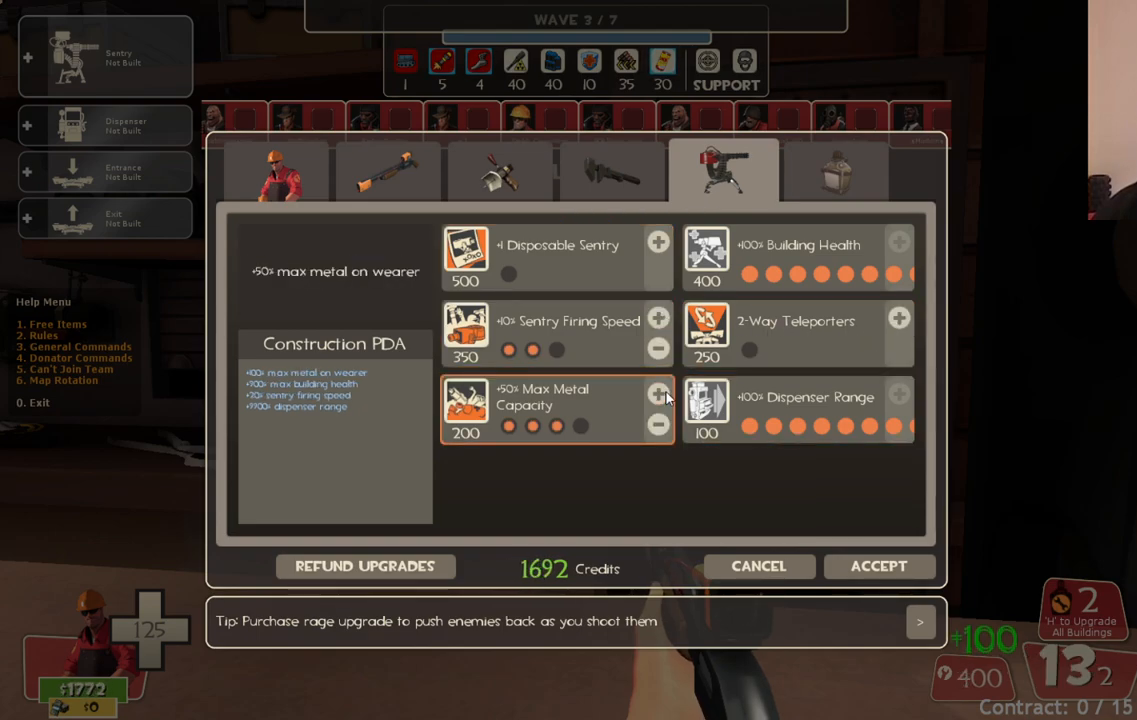
{"buttons": [], "left_stick": "center", "right_stick": "center", "events": [[67, "R2", "up"]]}
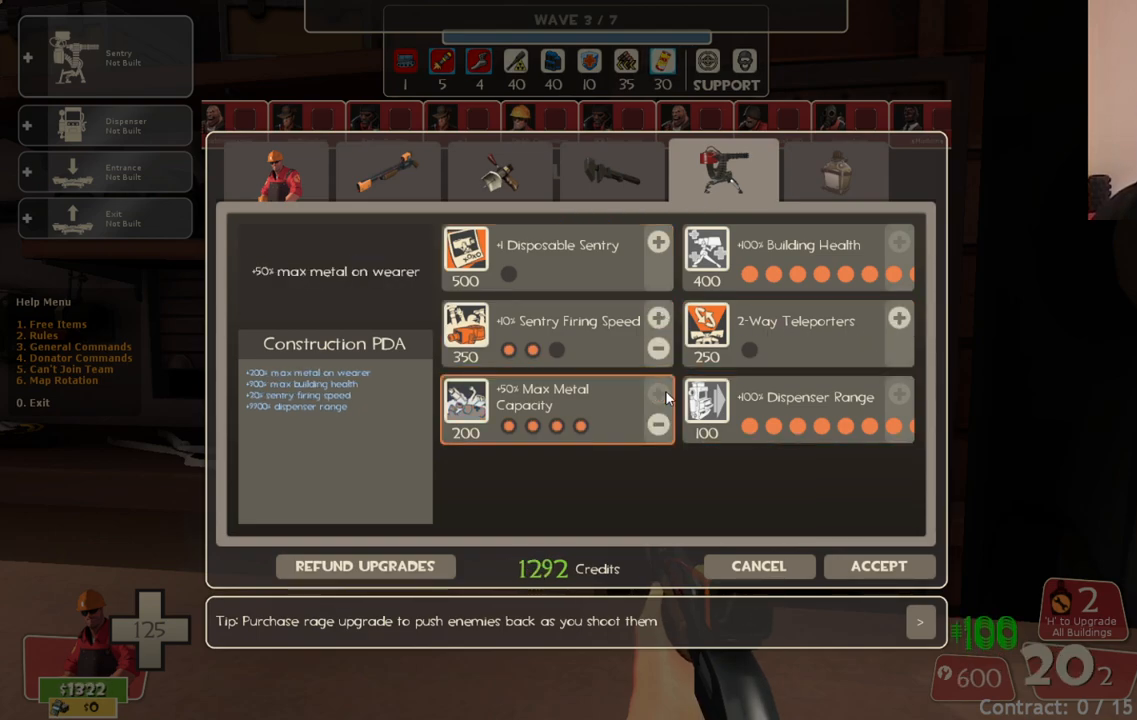
{"buttons": [], "left_stick": "center", "right_stick": "center", "events": [[117, "right_stick", "up"], [467, "right_stick", "center"]]}
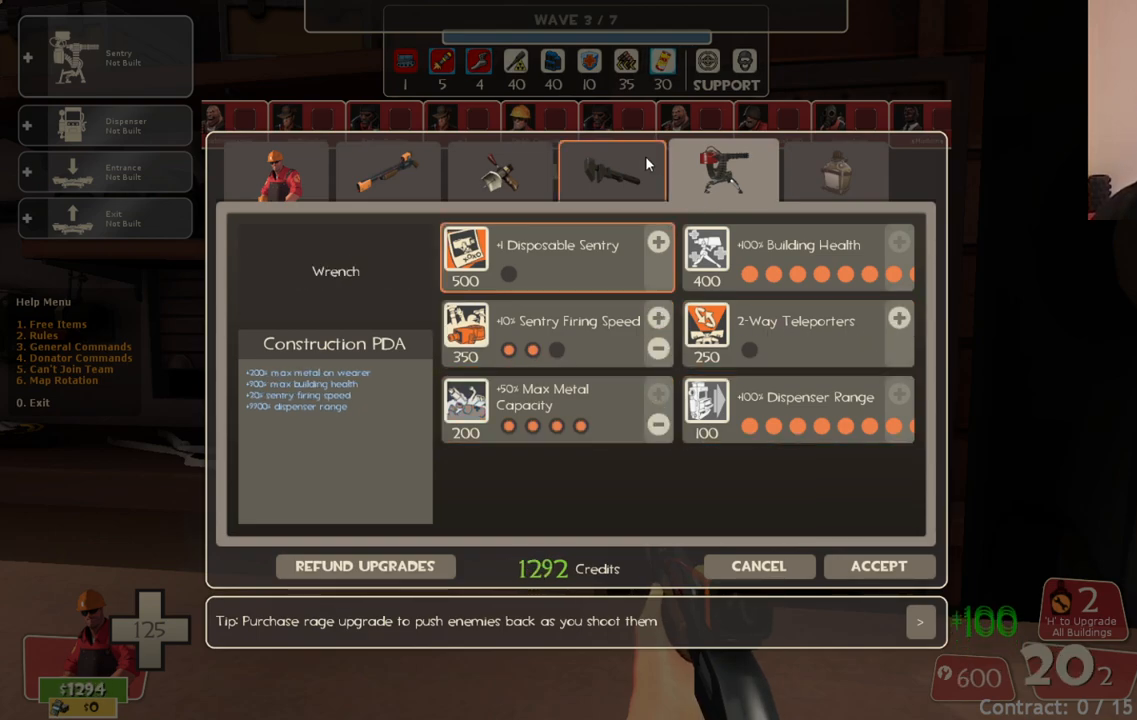
{"buttons": [], "left_stick": "center", "right_stick": "center", "events": [[233, "right_stick", "left"], [483, "right_stick", "center"]]}
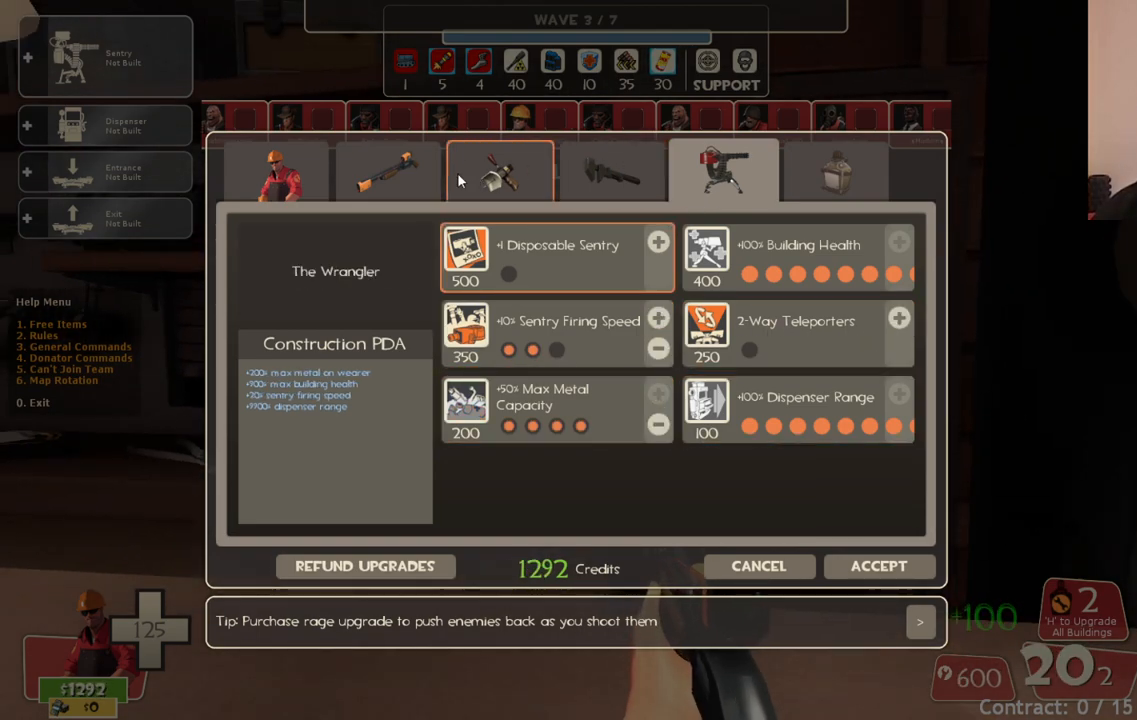
{"buttons": ["R2"], "left_stick": "center", "right_stick": "center", "events": [[50, "right_stick", "right"], [233, "right_stick", "center"], [400, "R2", "down"]]}
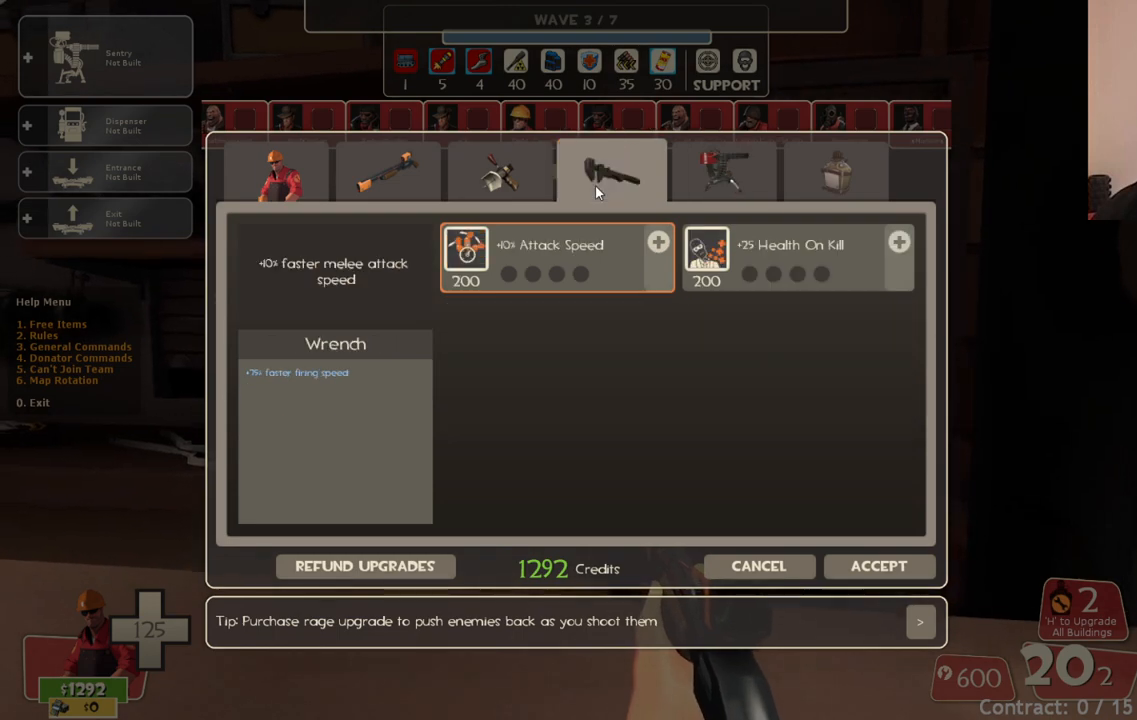
{"buttons": [], "left_stick": "center", "right_stick": "center", "events": [[50, "R2", "up"], [300, "right_stick", "left"], [417, "right_stick", "center"]]}
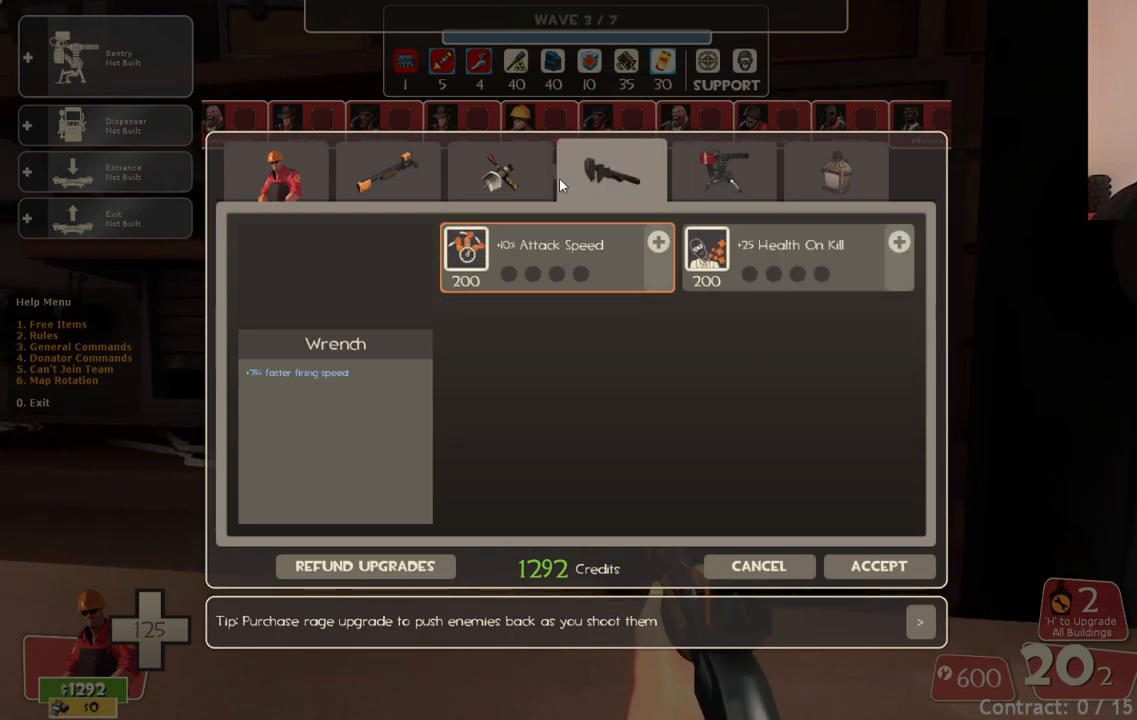
{"buttons": [], "left_stick": "center", "right_stick": "left", "events": [[33, "right_stick", "right"], [217, "right_stick", "left"]]}